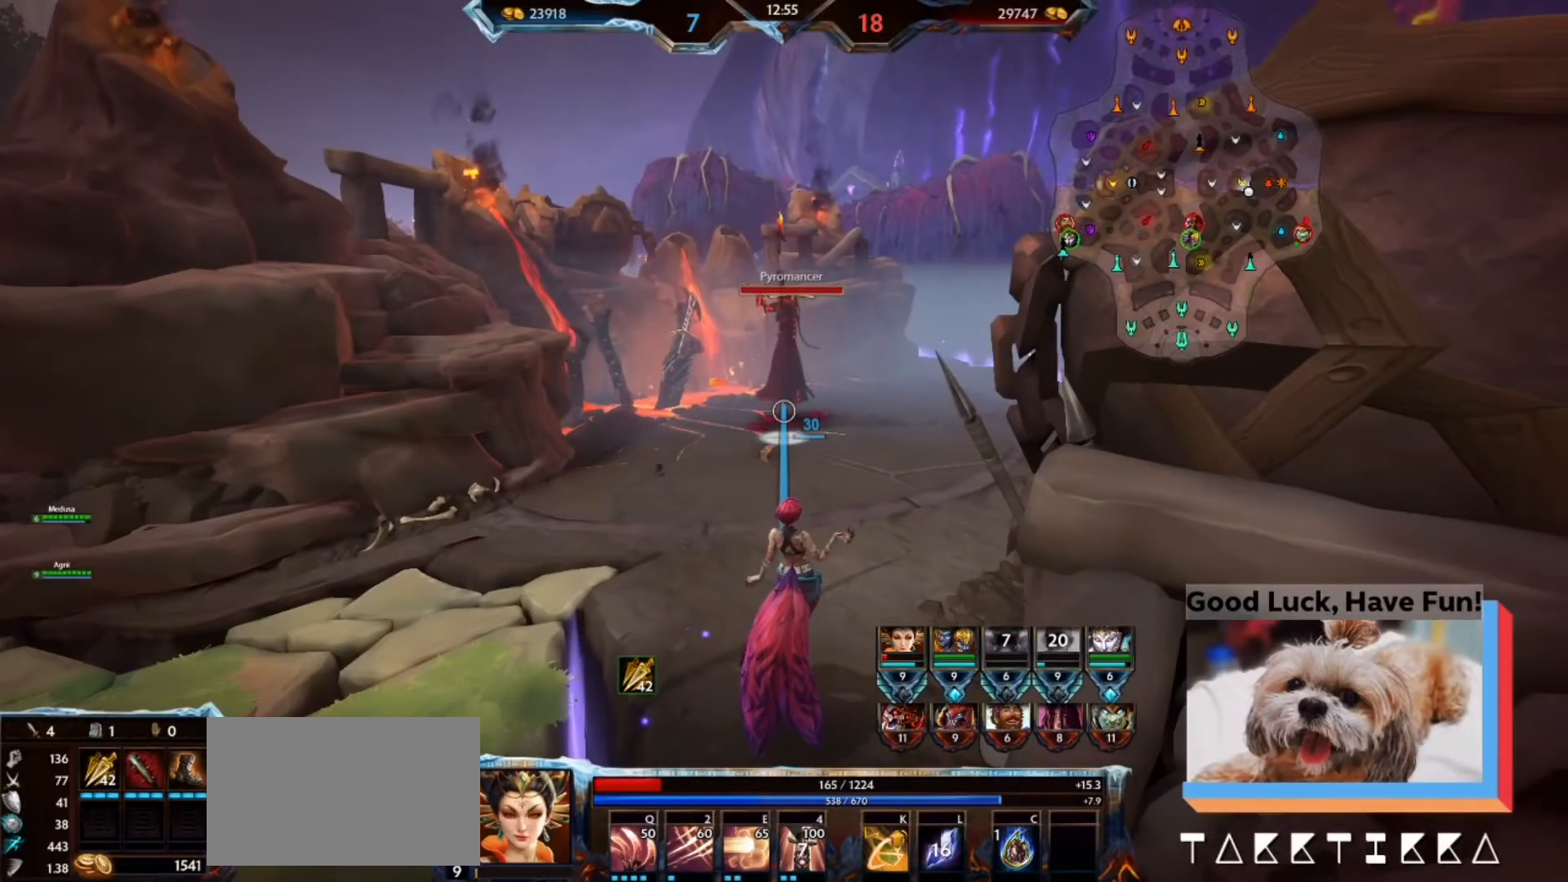
Gameplay with keyboard and mouse; each line is a JSON object with the keys and mouse buttons held at the frame after it. "events" lists presses ("down") and releases ("up") of "1", "2", "3", "4", "5", "a", "b", "c", "ctrl", "d", "e", "f", "g", "q", "r", "s", "shift", "space", "t", "tab", "tilde", "v", "w", "x", "z", "mouse_left", "mouse_wheel", "mouse_right", "mouse_mb4" and "mouse_mb5" between this image and that frame as [ms after this image, input, new state], when the widget could be followed in between. "mouse_left", "mouse_wheel", "mouse_right", "mouse_mb4", "mouse_mb5" = the "left", "wheel", "right", "mb4", "mb5" buttons of the "mouse" list. No other keys are recorded. "wheel" means that the mouse wheel is clicked or scrolled. Mouse movement is not recorded. Not read: alt.
{"keys": [], "mouse": [], "events": []}
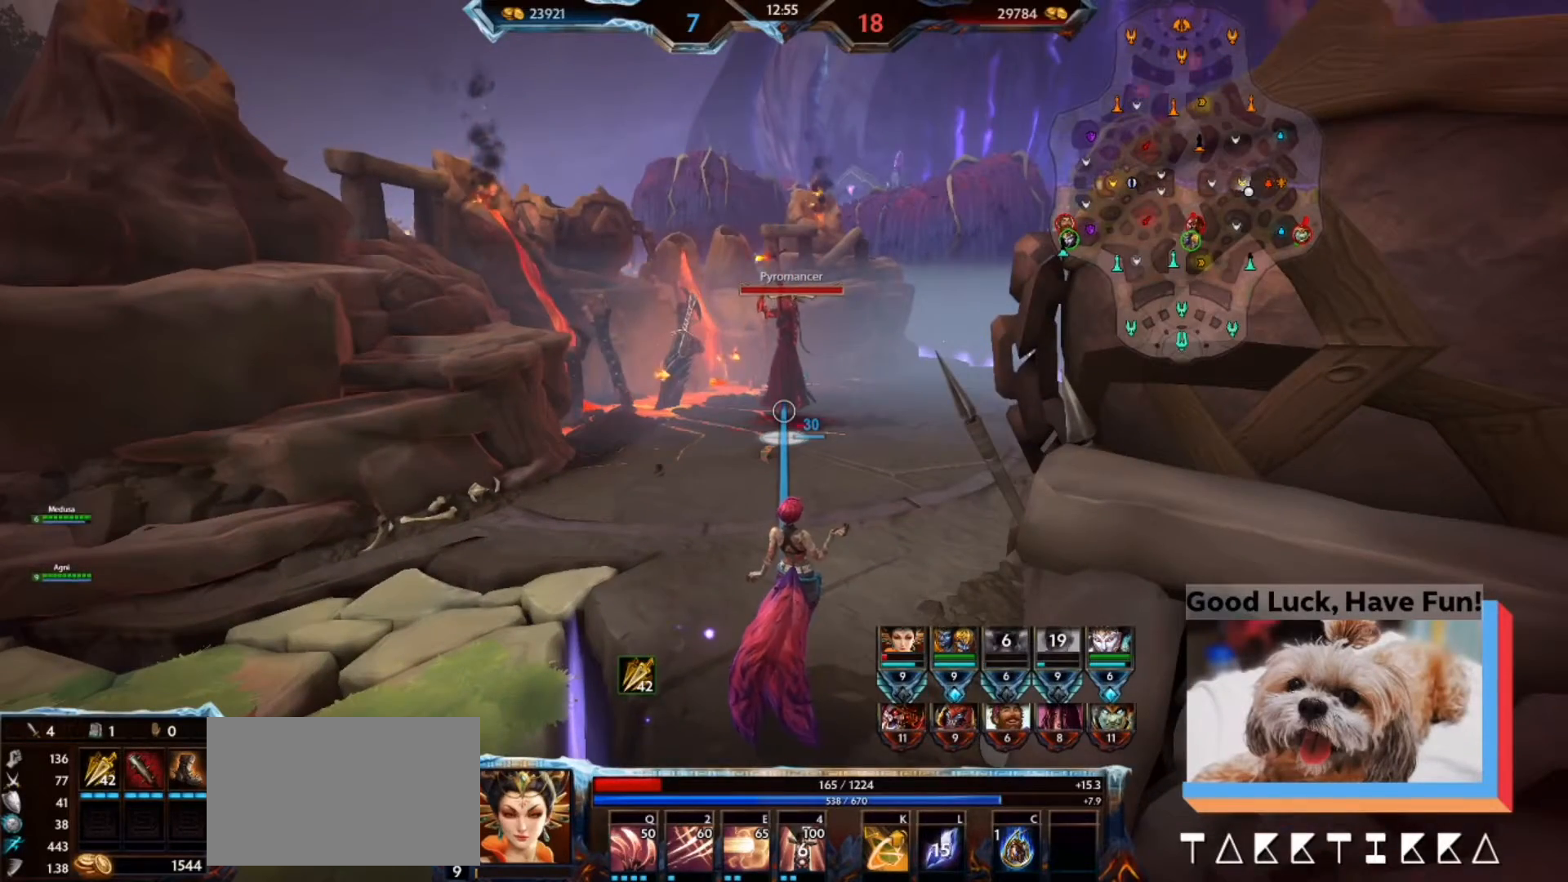
{"keys": [], "mouse": [], "events": []}
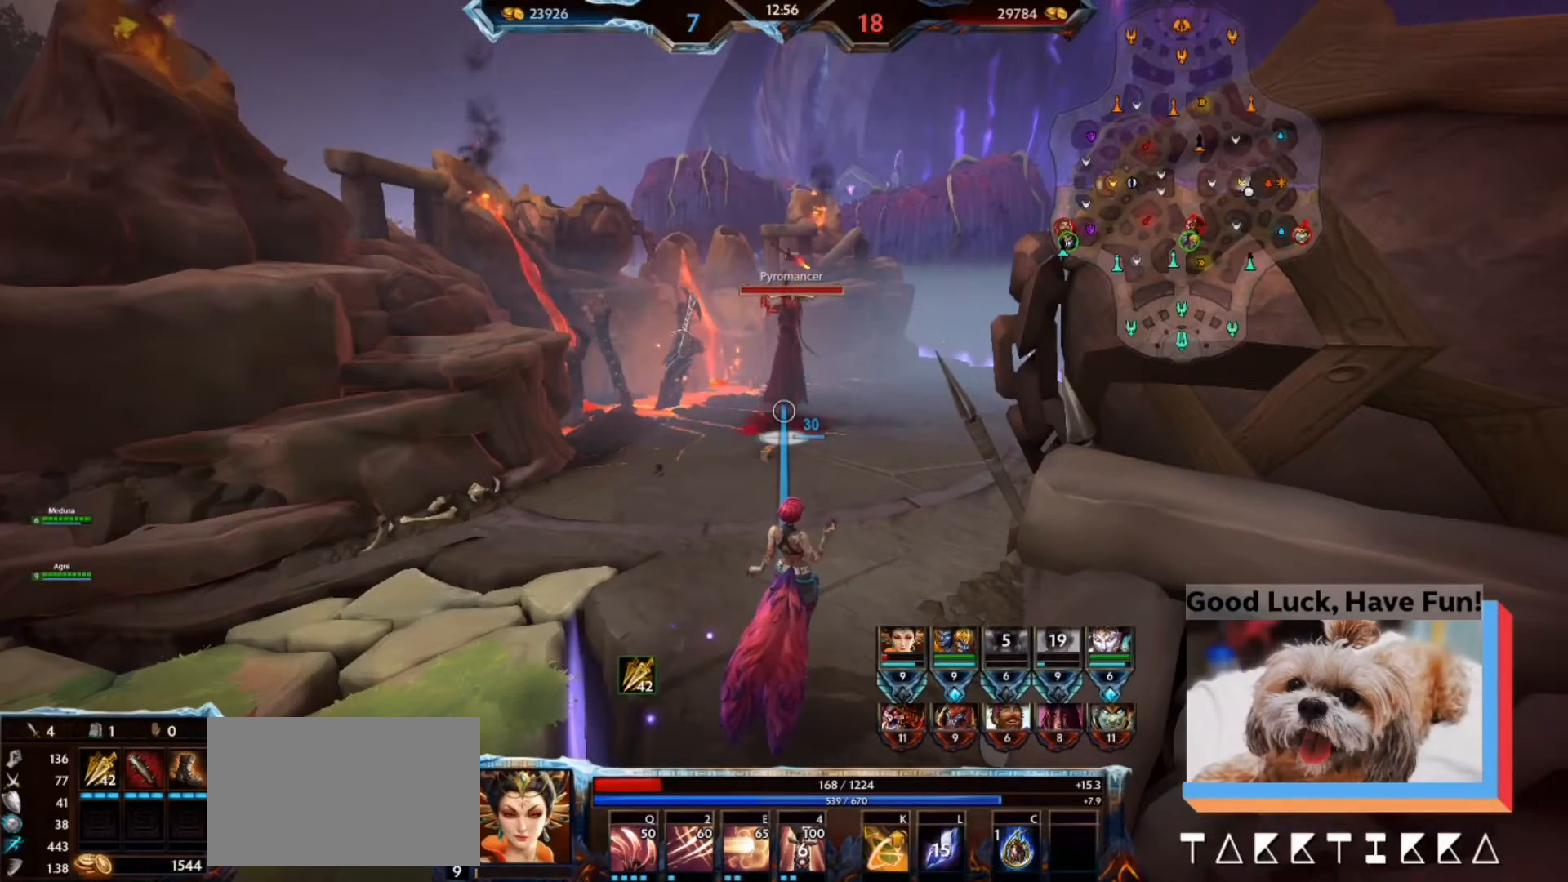
{"keys": ["d", "s"], "mouse": [], "events": [[67, "d", "down"], [333, "s", "down"]]}
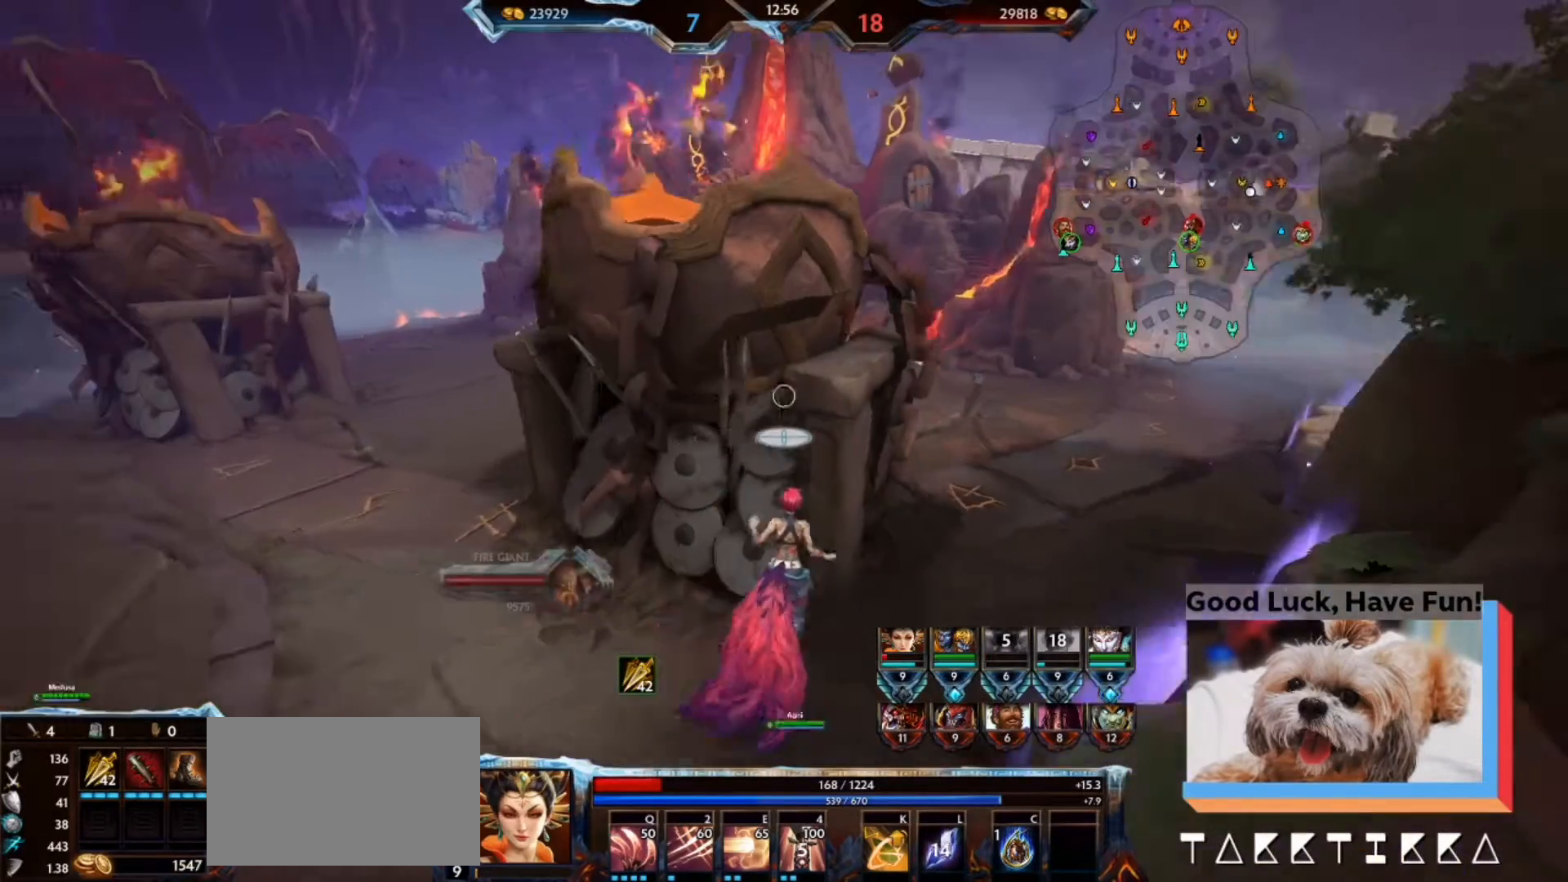
{"keys": ["d"], "mouse": [], "events": [[33, "s", "up"], [167, "w", "down"], [300, "w", "up"]]}
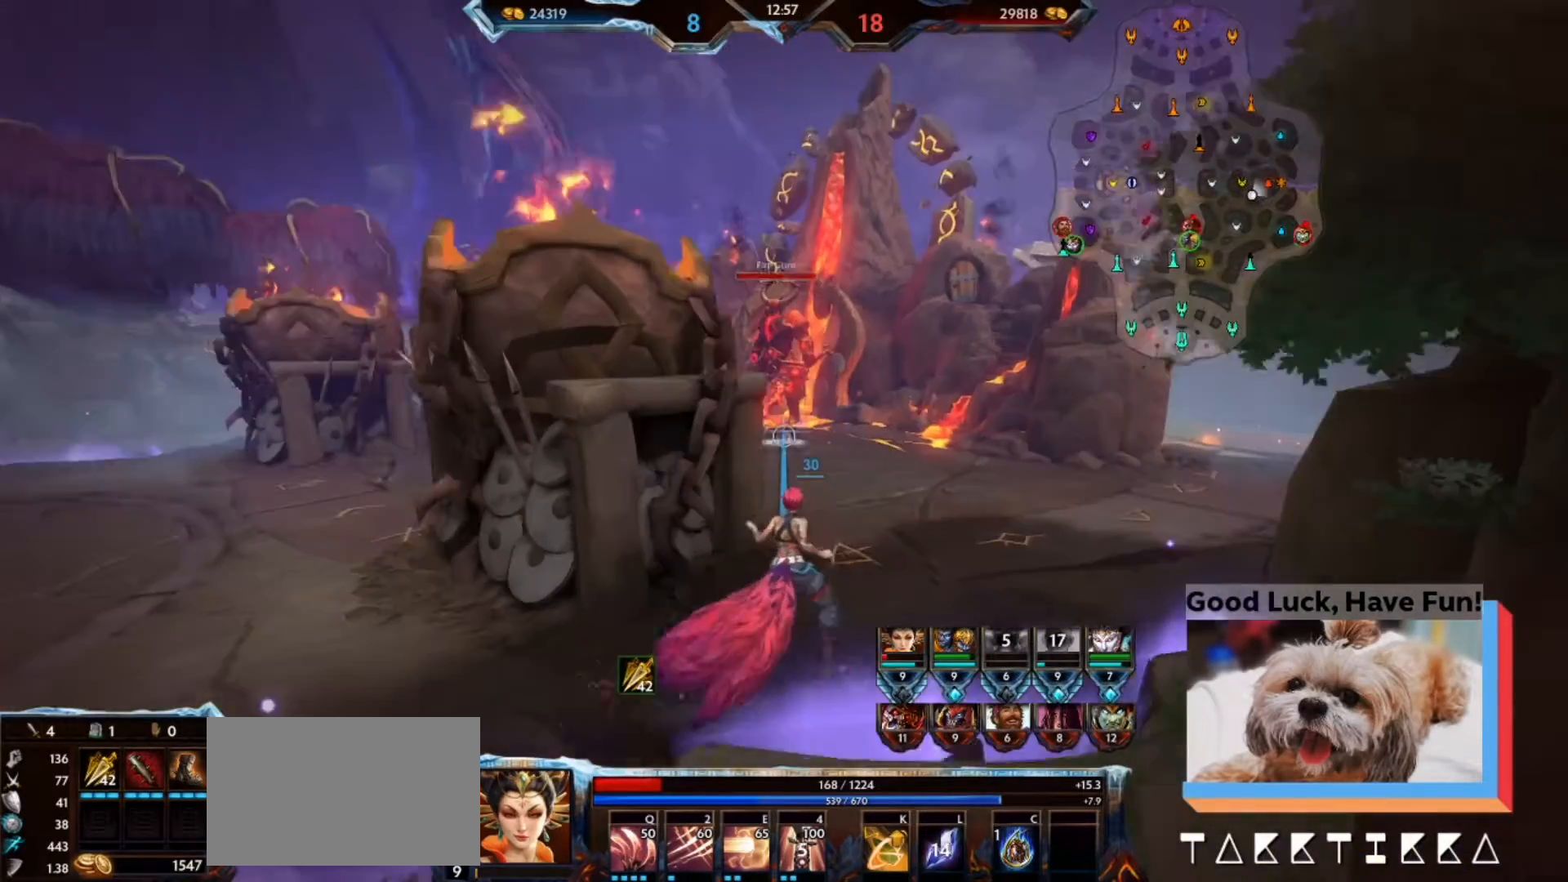
{"keys": [], "mouse": [], "events": [[200, "d", "up"]]}
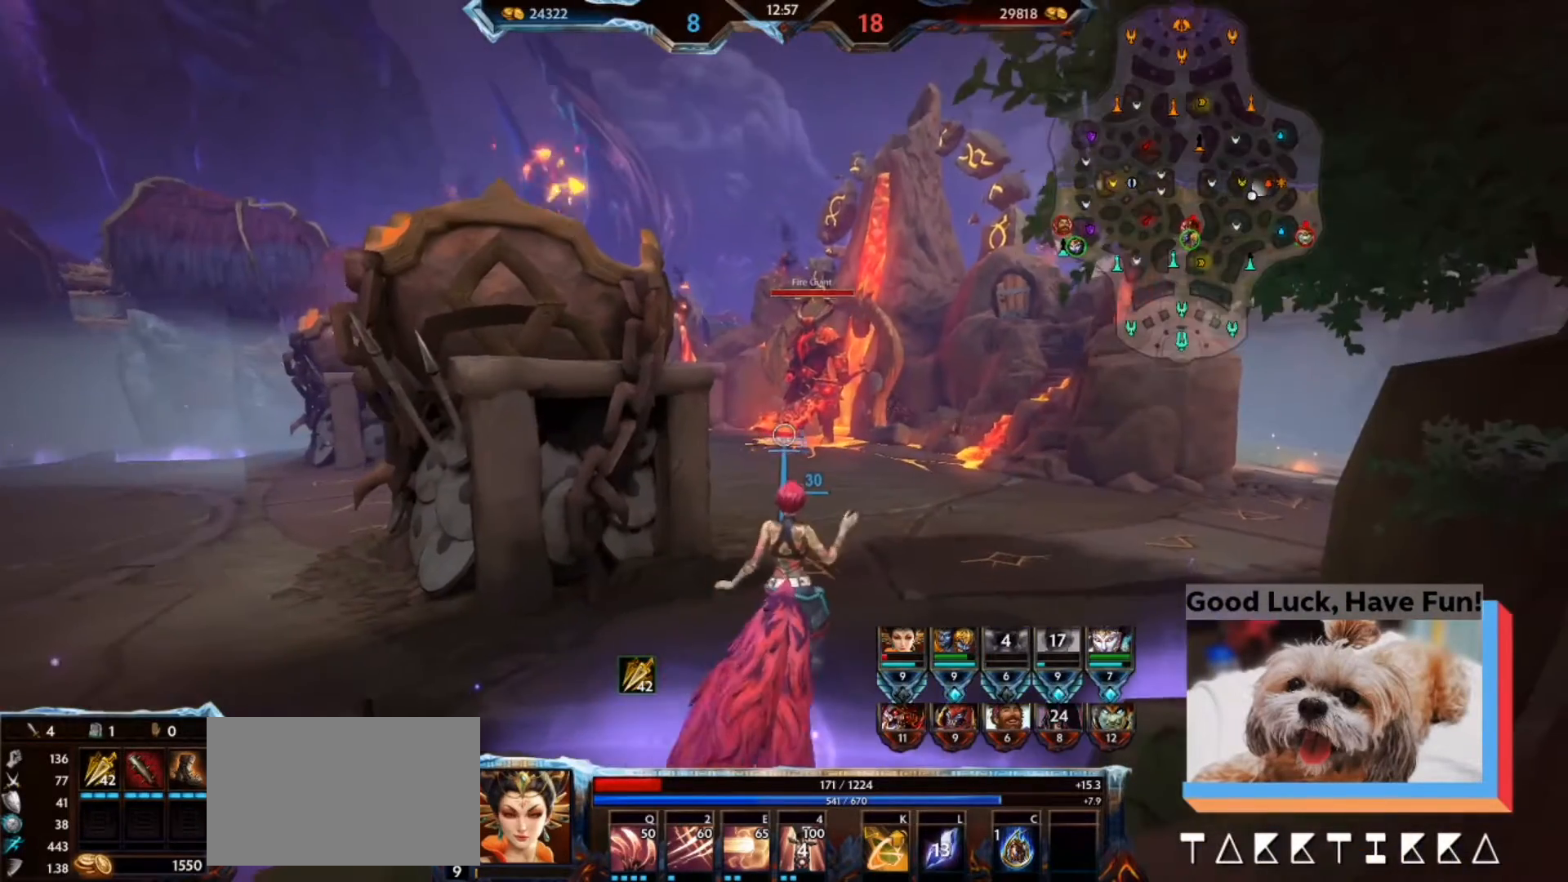
{"keys": [], "mouse": [], "events": []}
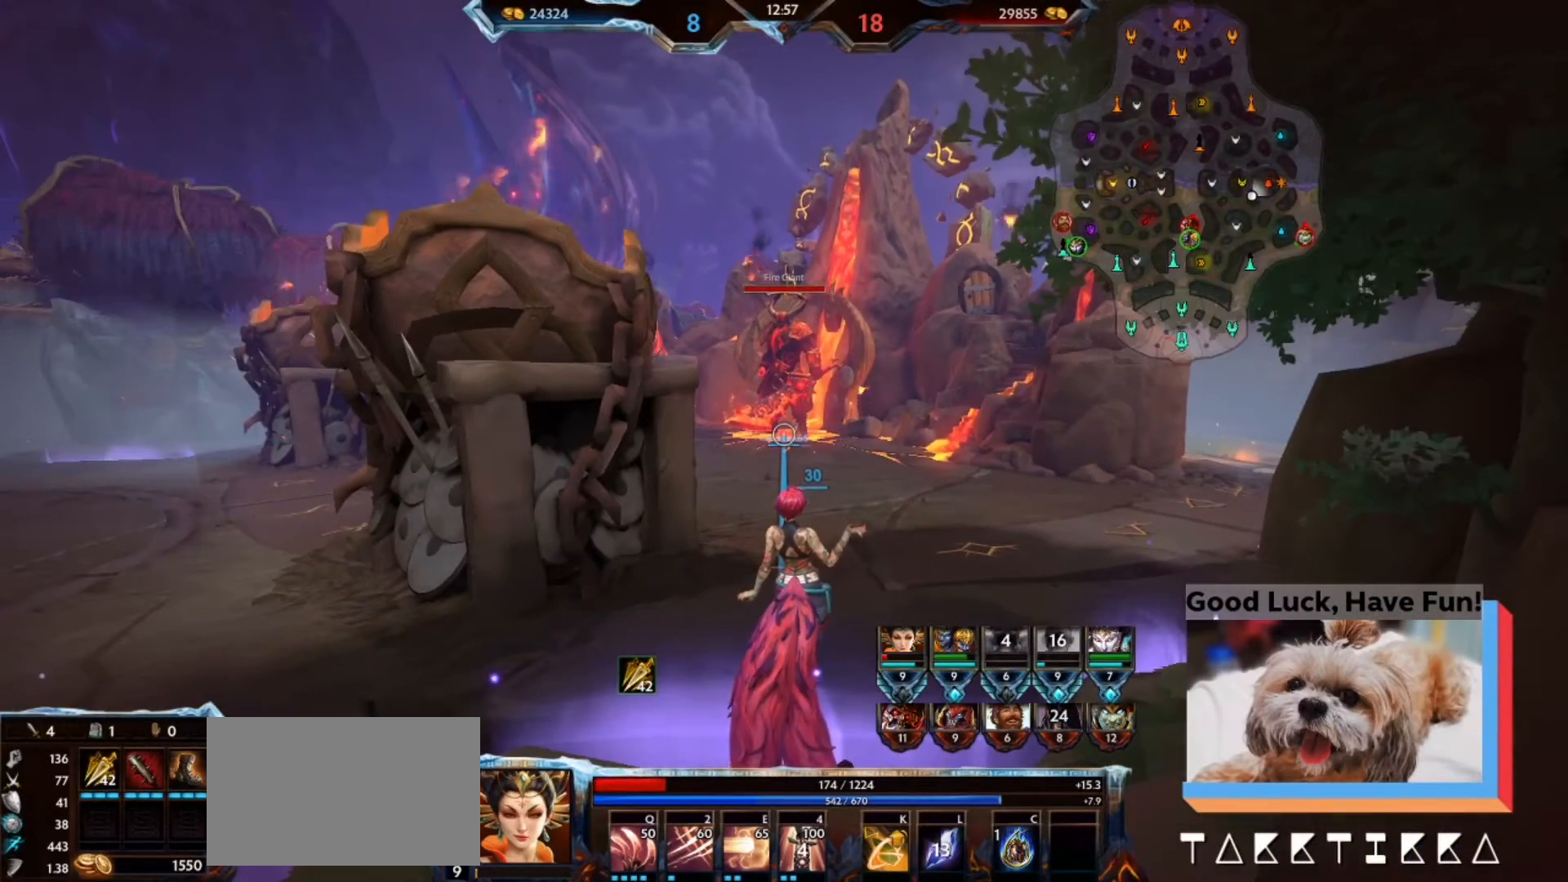
{"keys": [], "mouse": [], "events": []}
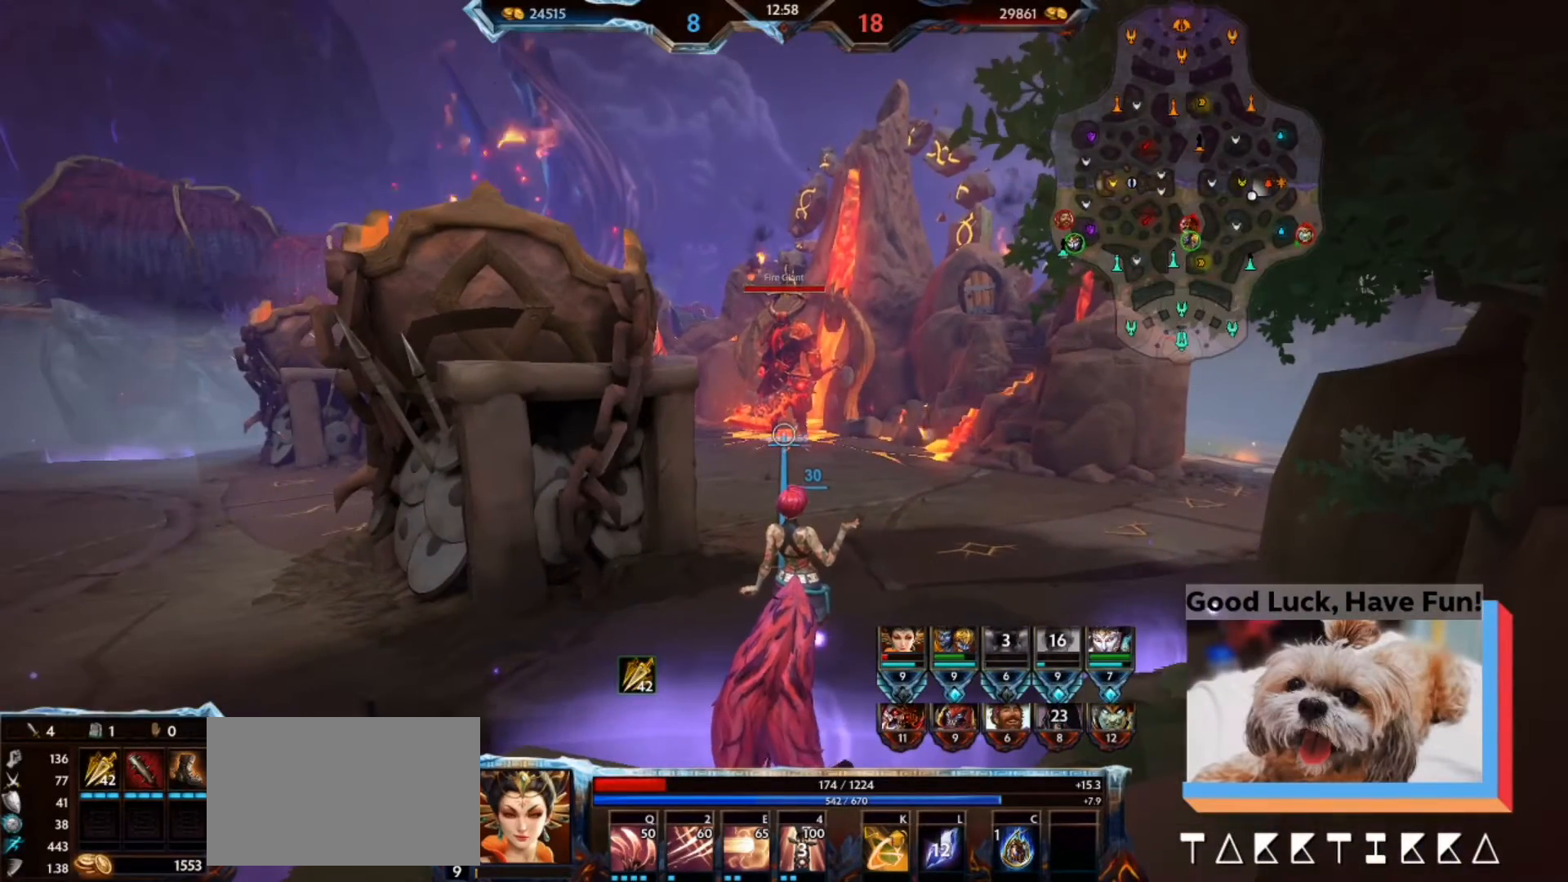
{"keys": [], "mouse": [], "events": []}
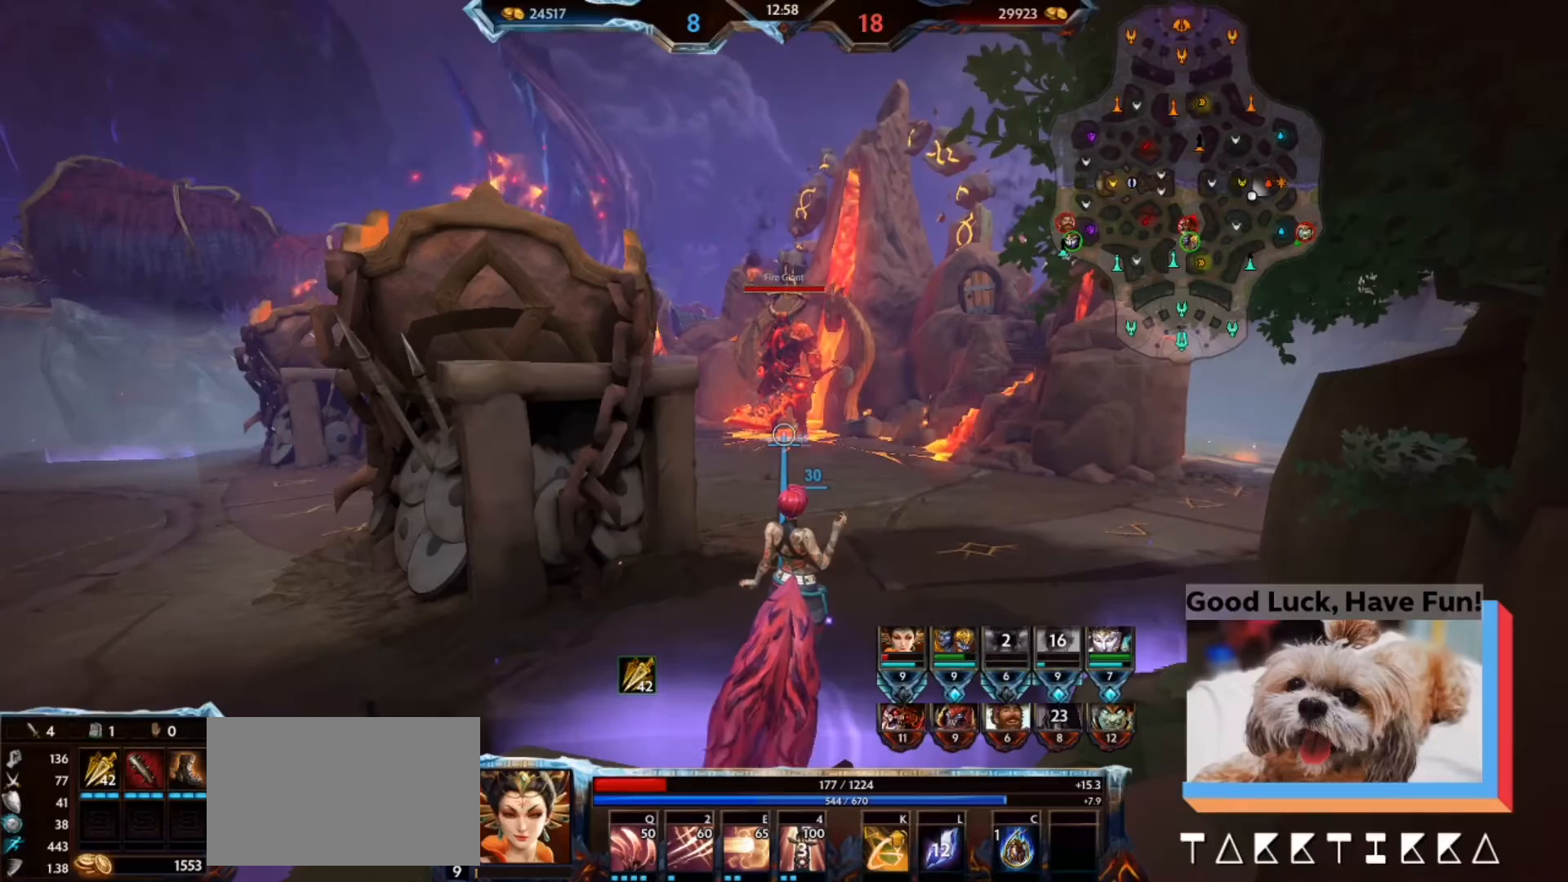
{"keys": [], "mouse": [], "events": []}
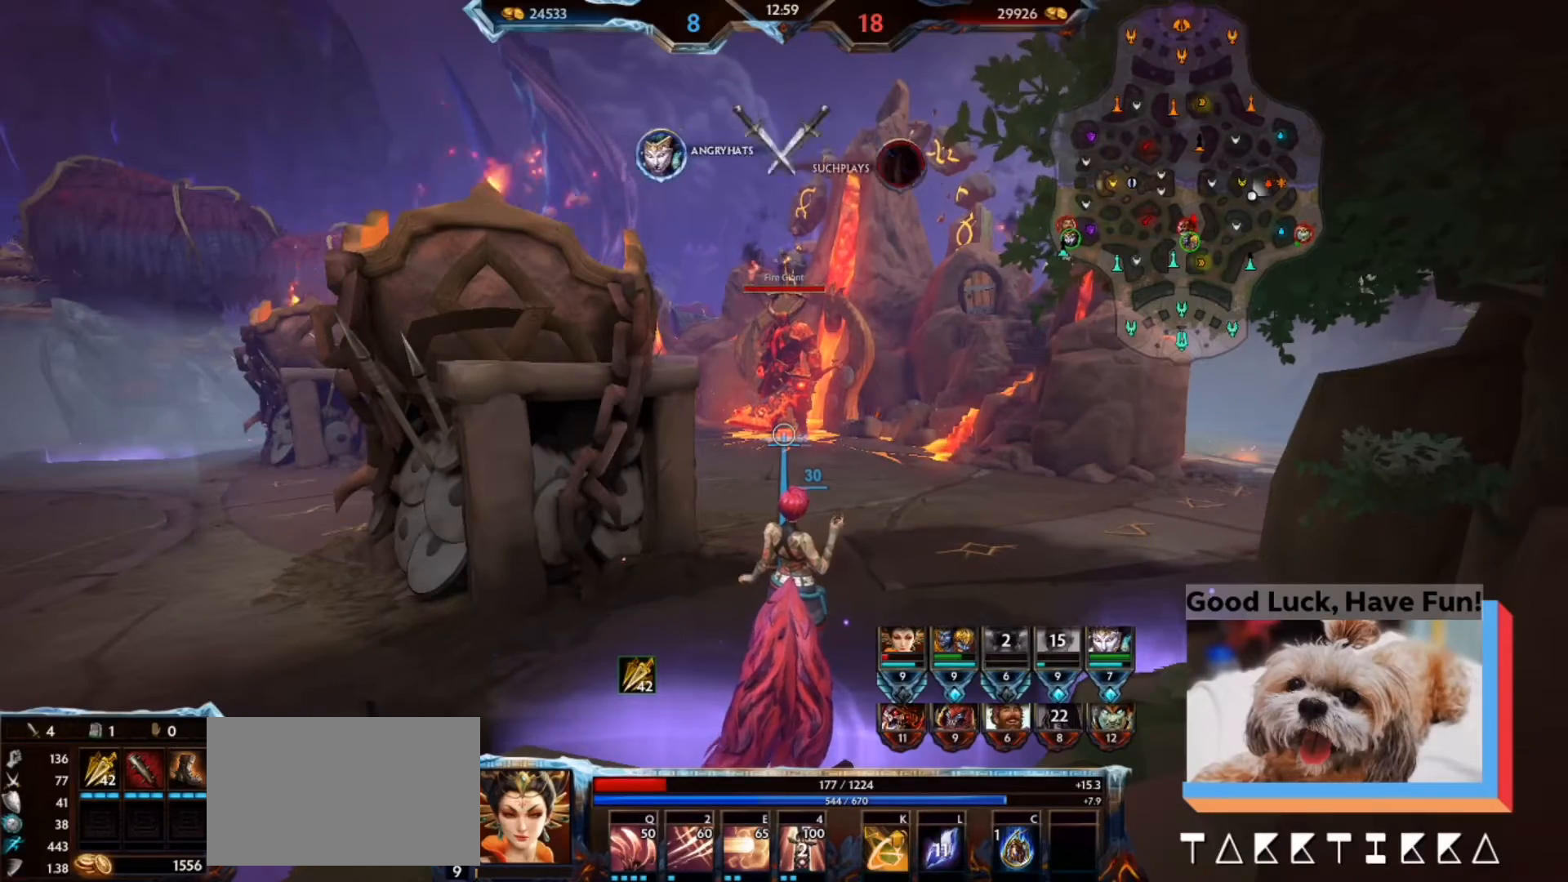
{"keys": [], "mouse": [], "events": []}
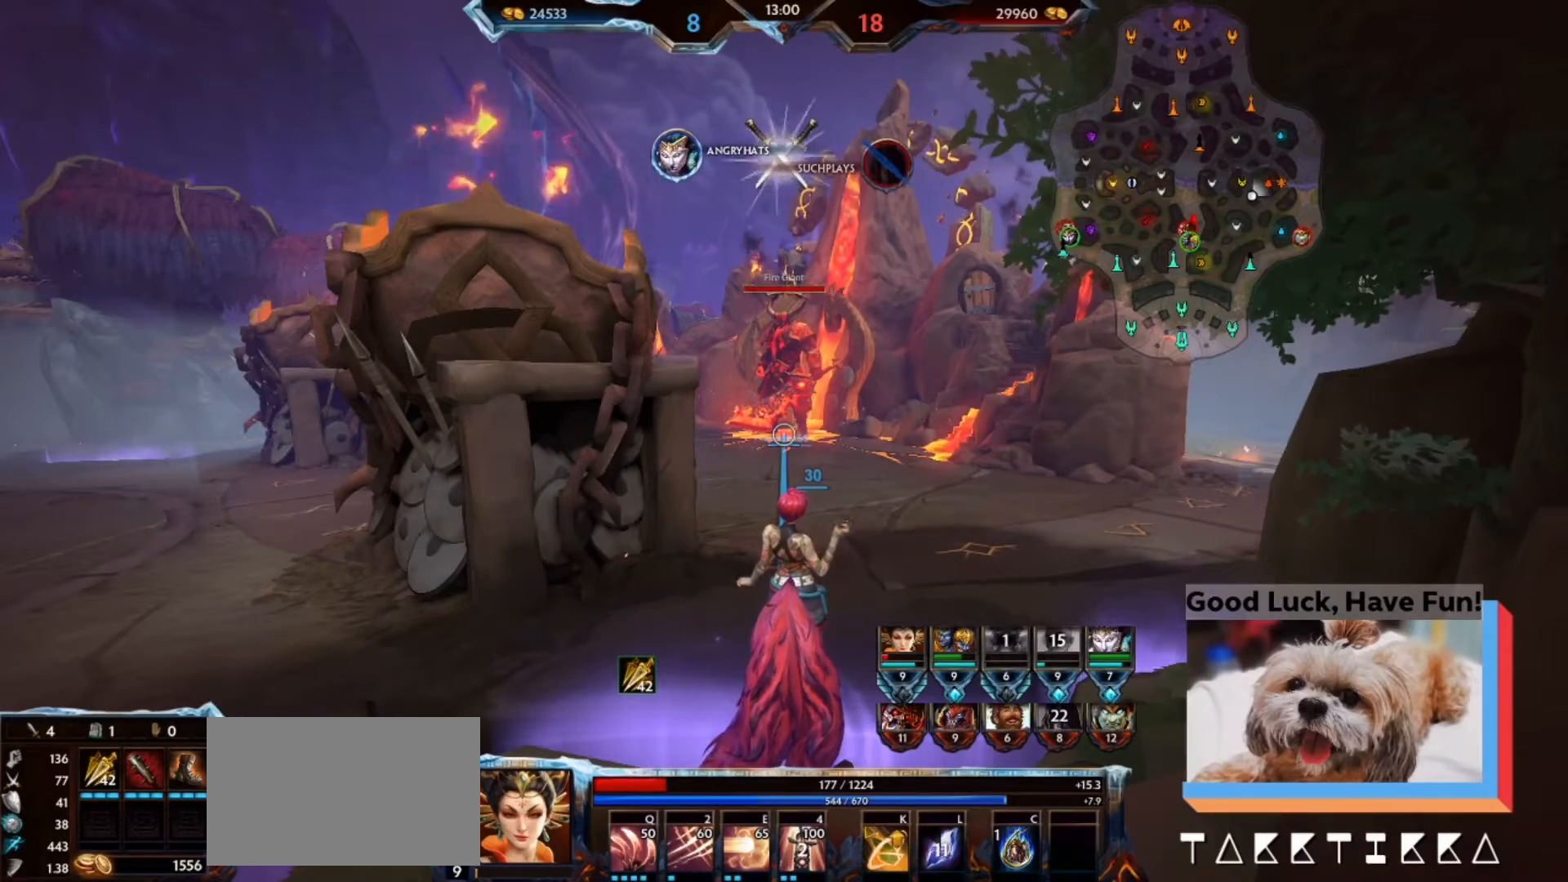
{"keys": [], "mouse": [], "events": []}
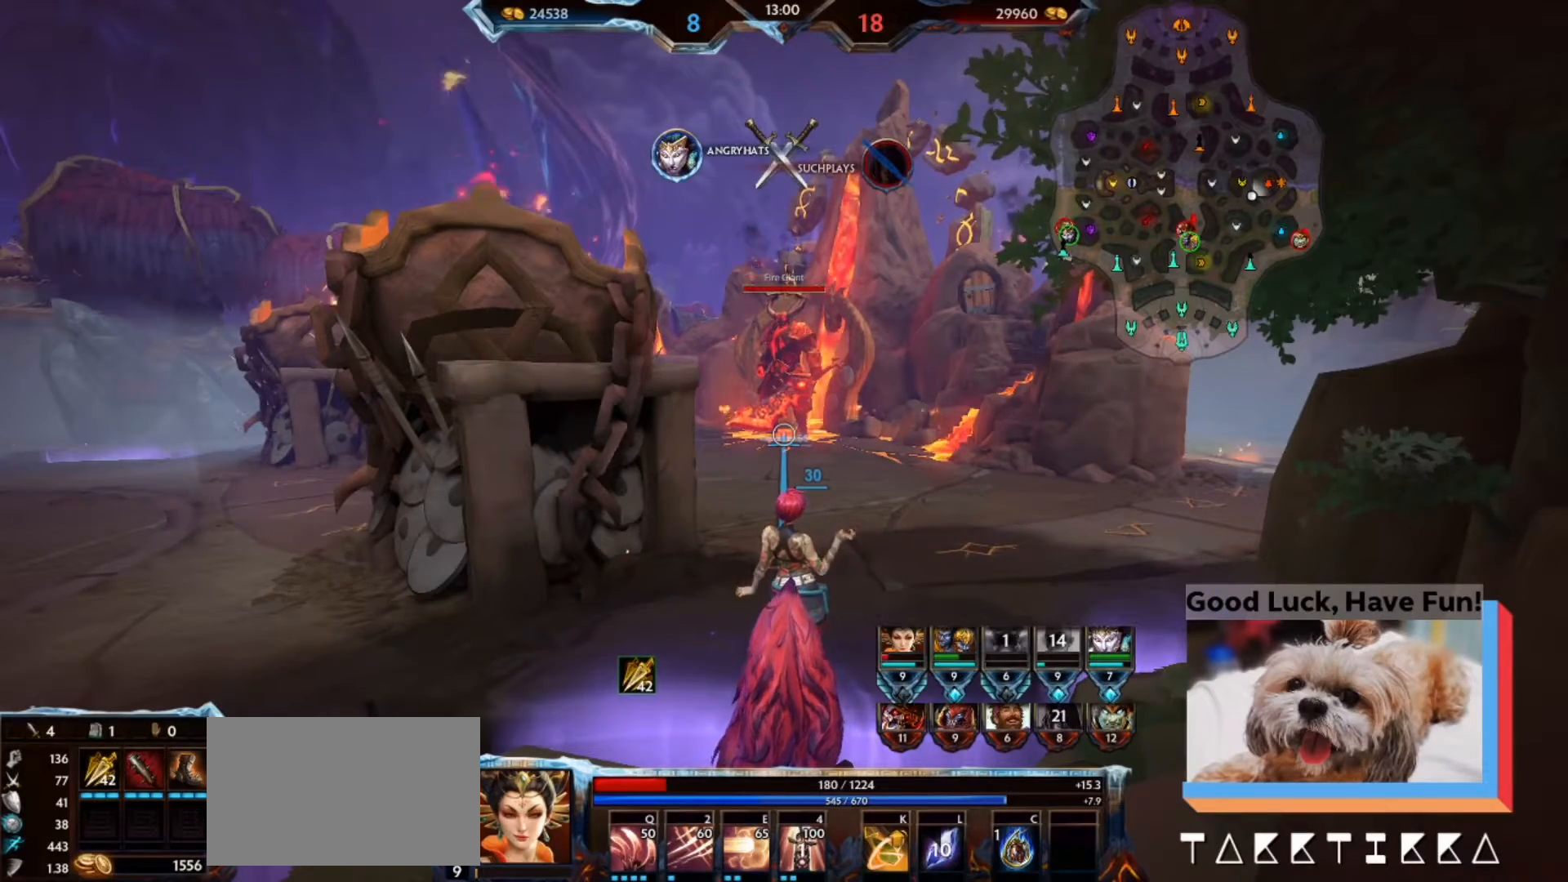
{"keys": [], "mouse": [], "events": []}
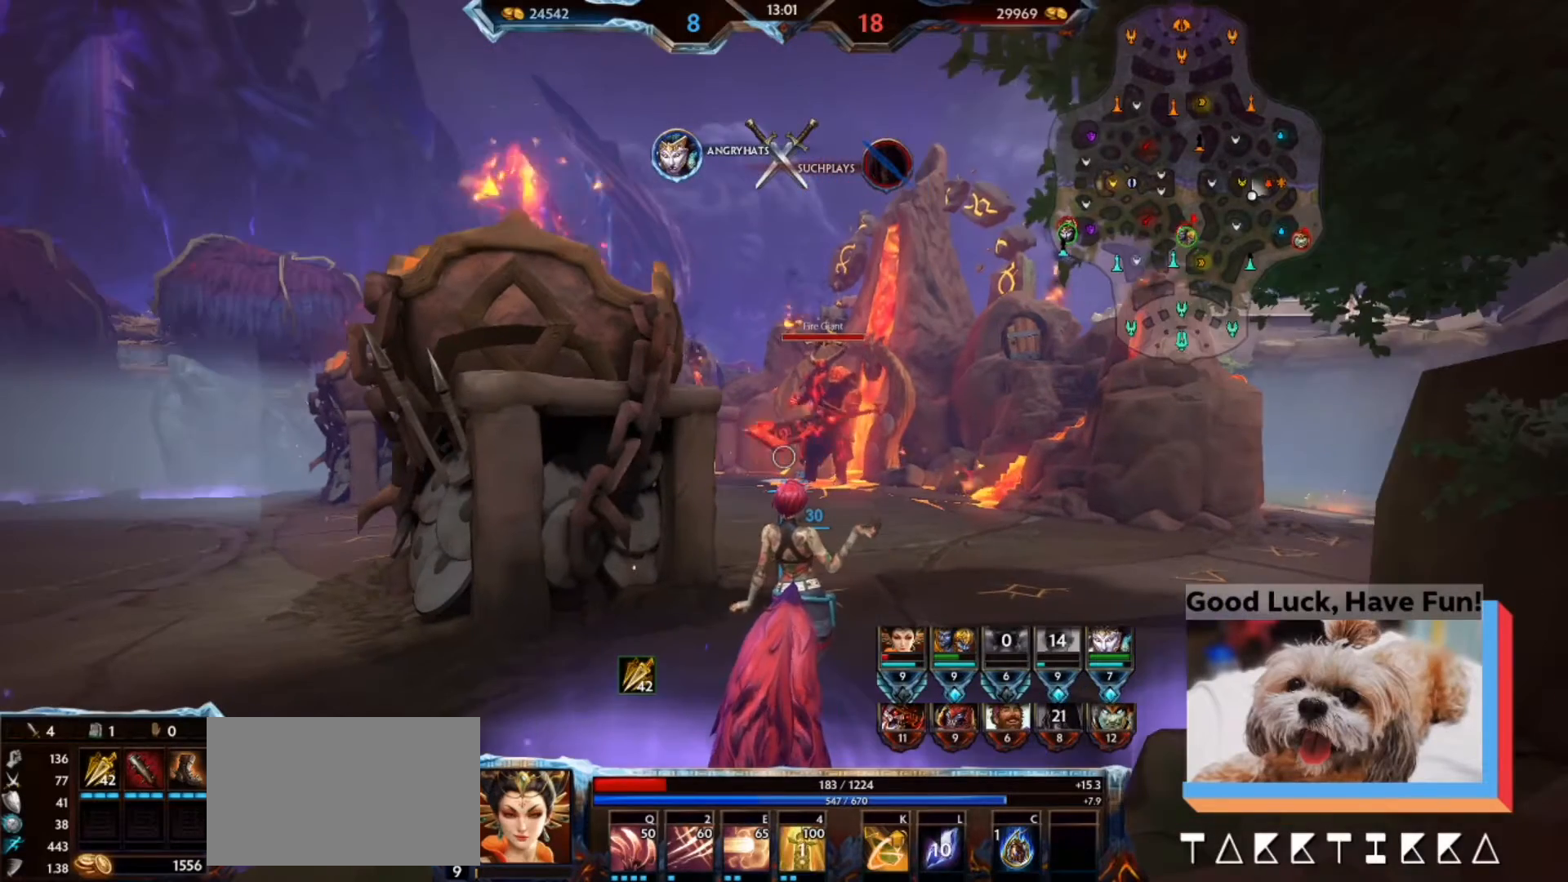
{"keys": [], "mouse": [], "events": []}
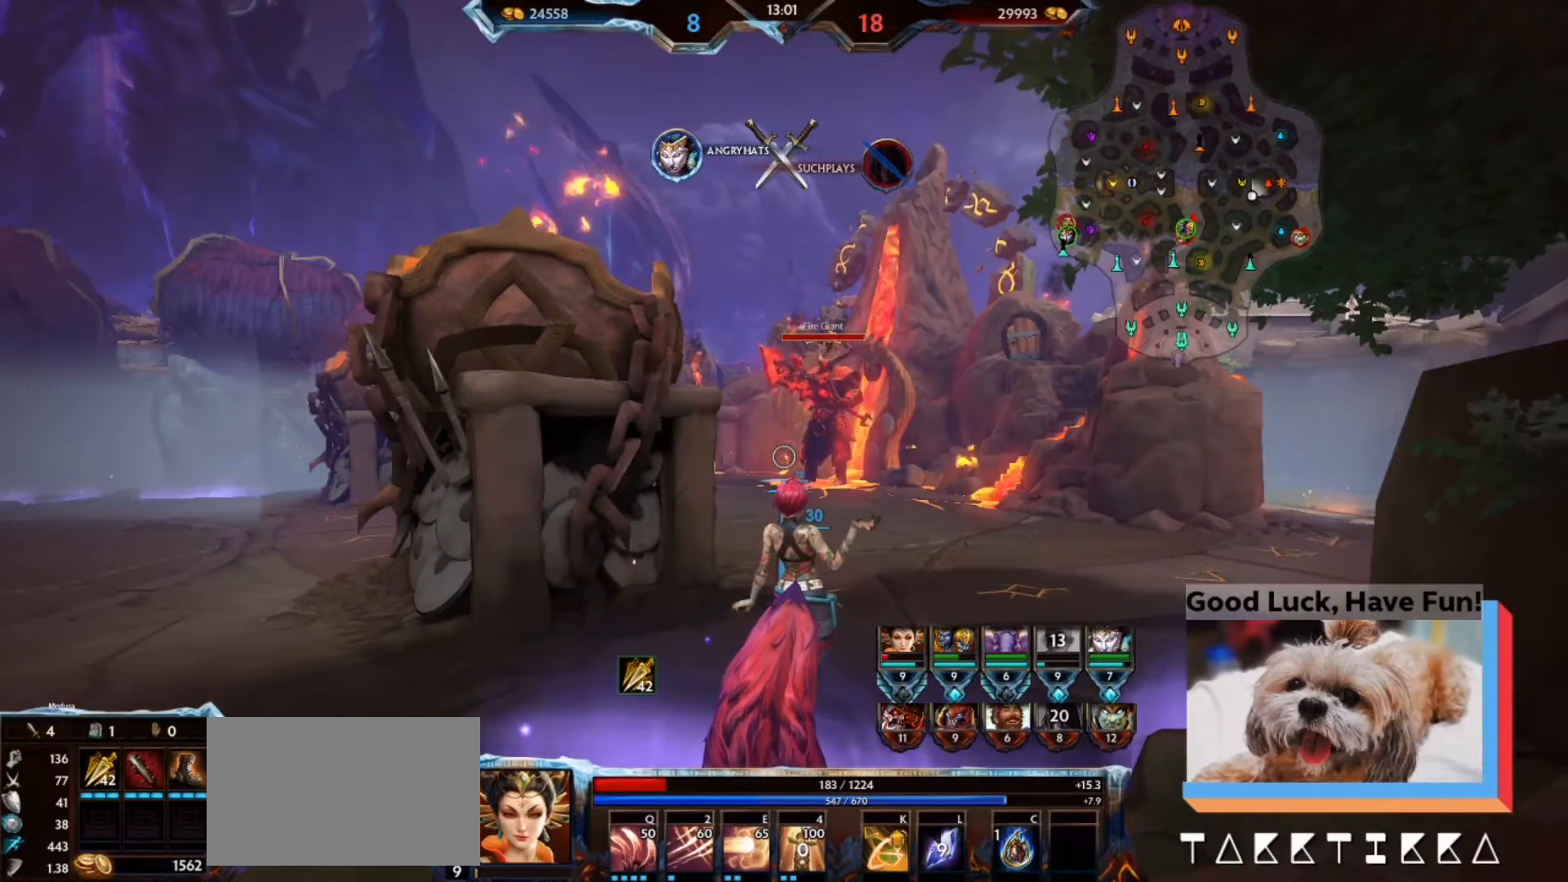
{"keys": [], "mouse": [], "events": []}
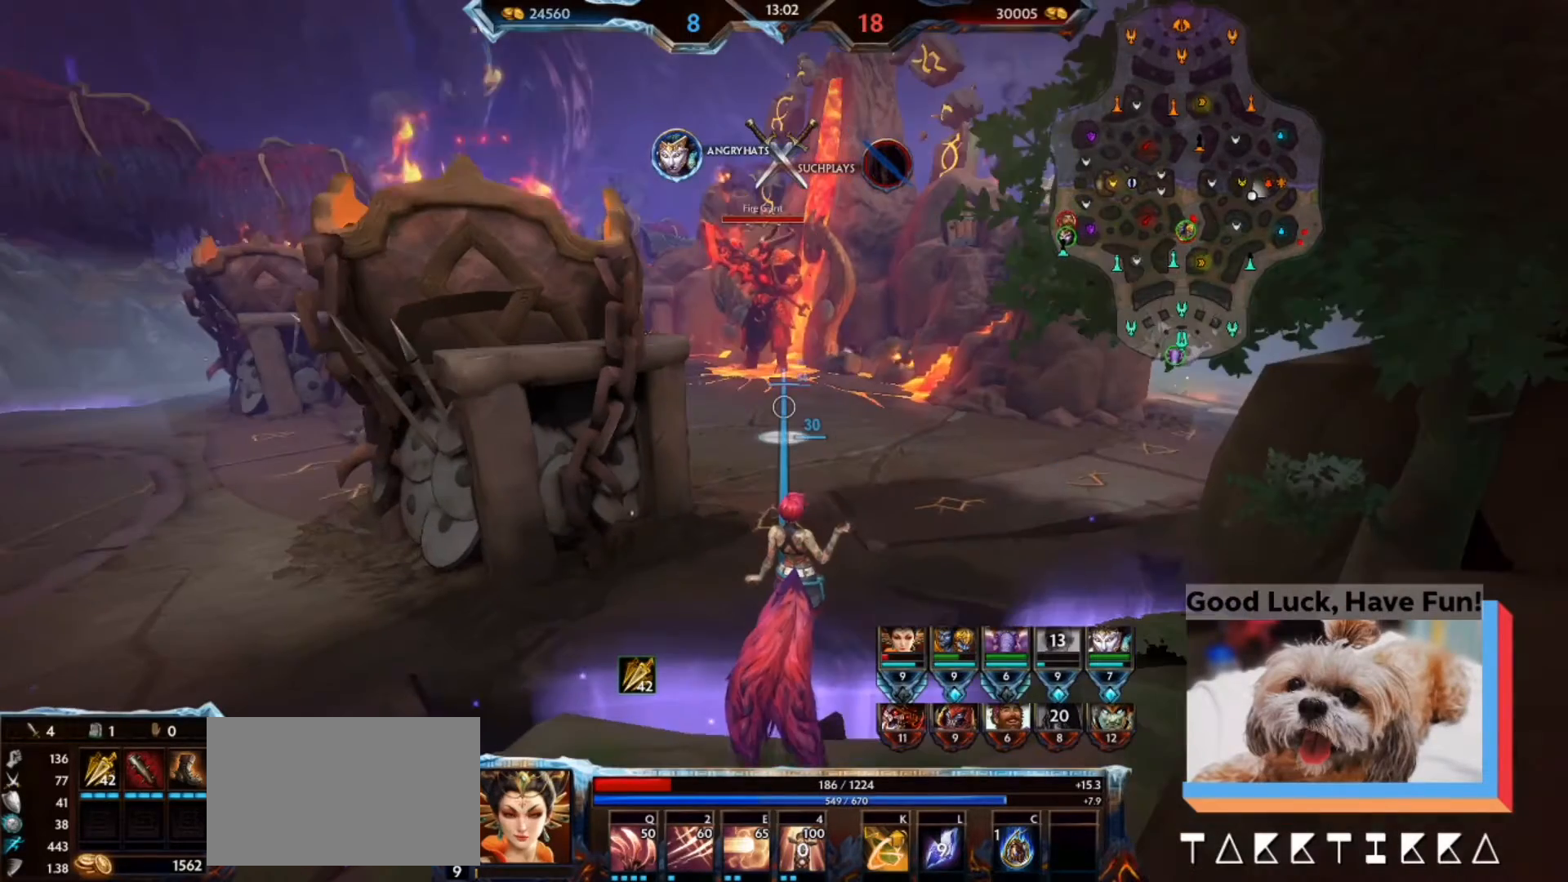
{"keys": [], "mouse": [], "events": []}
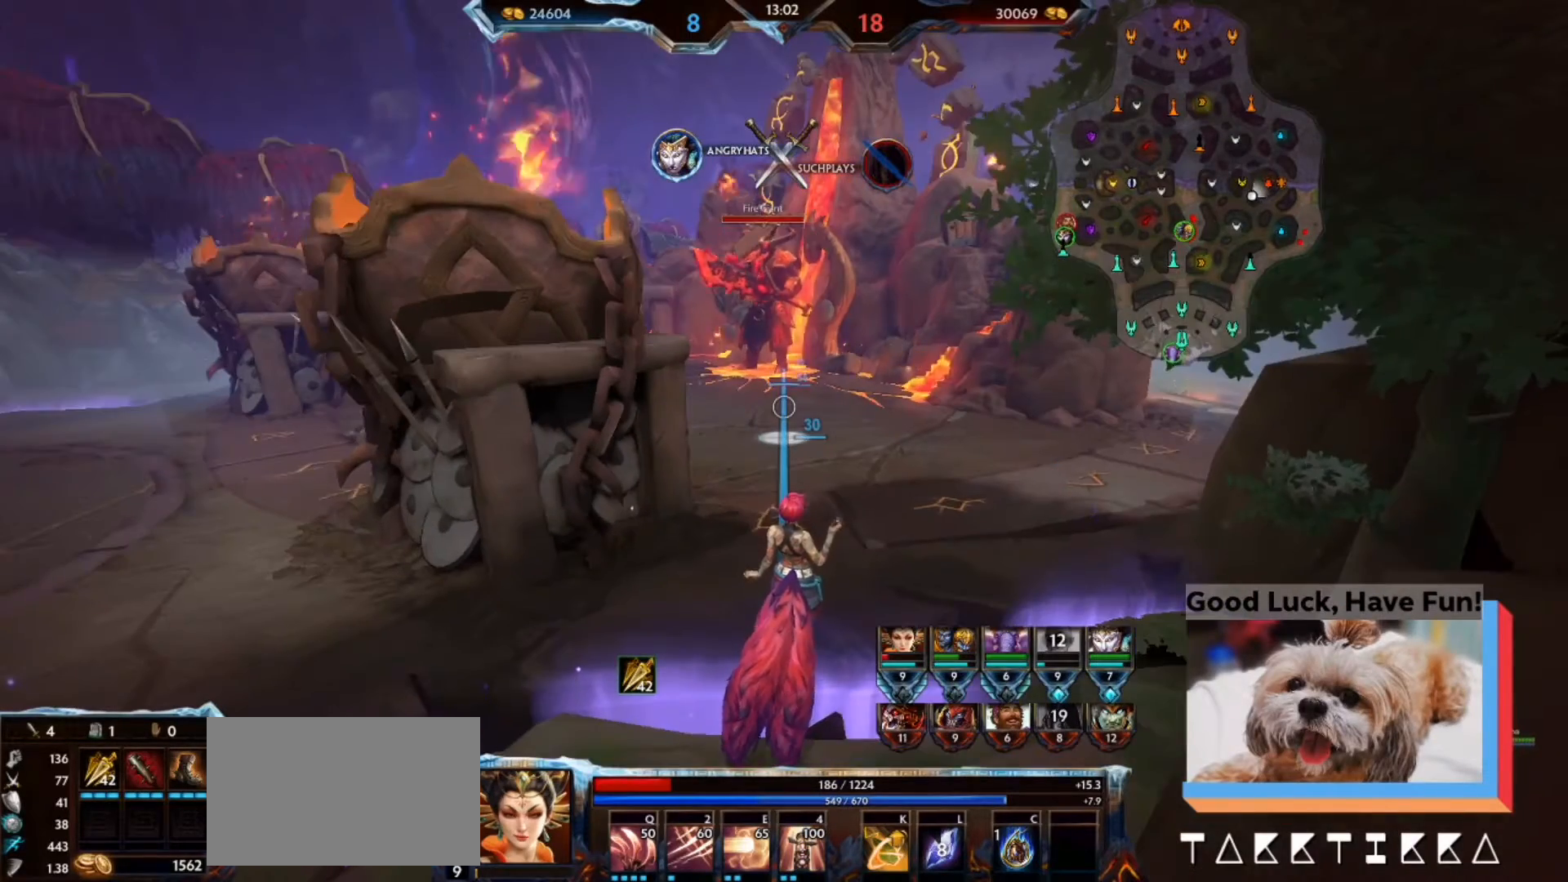
{"keys": ["w"], "mouse": [], "events": [[300, "w", "down"]]}
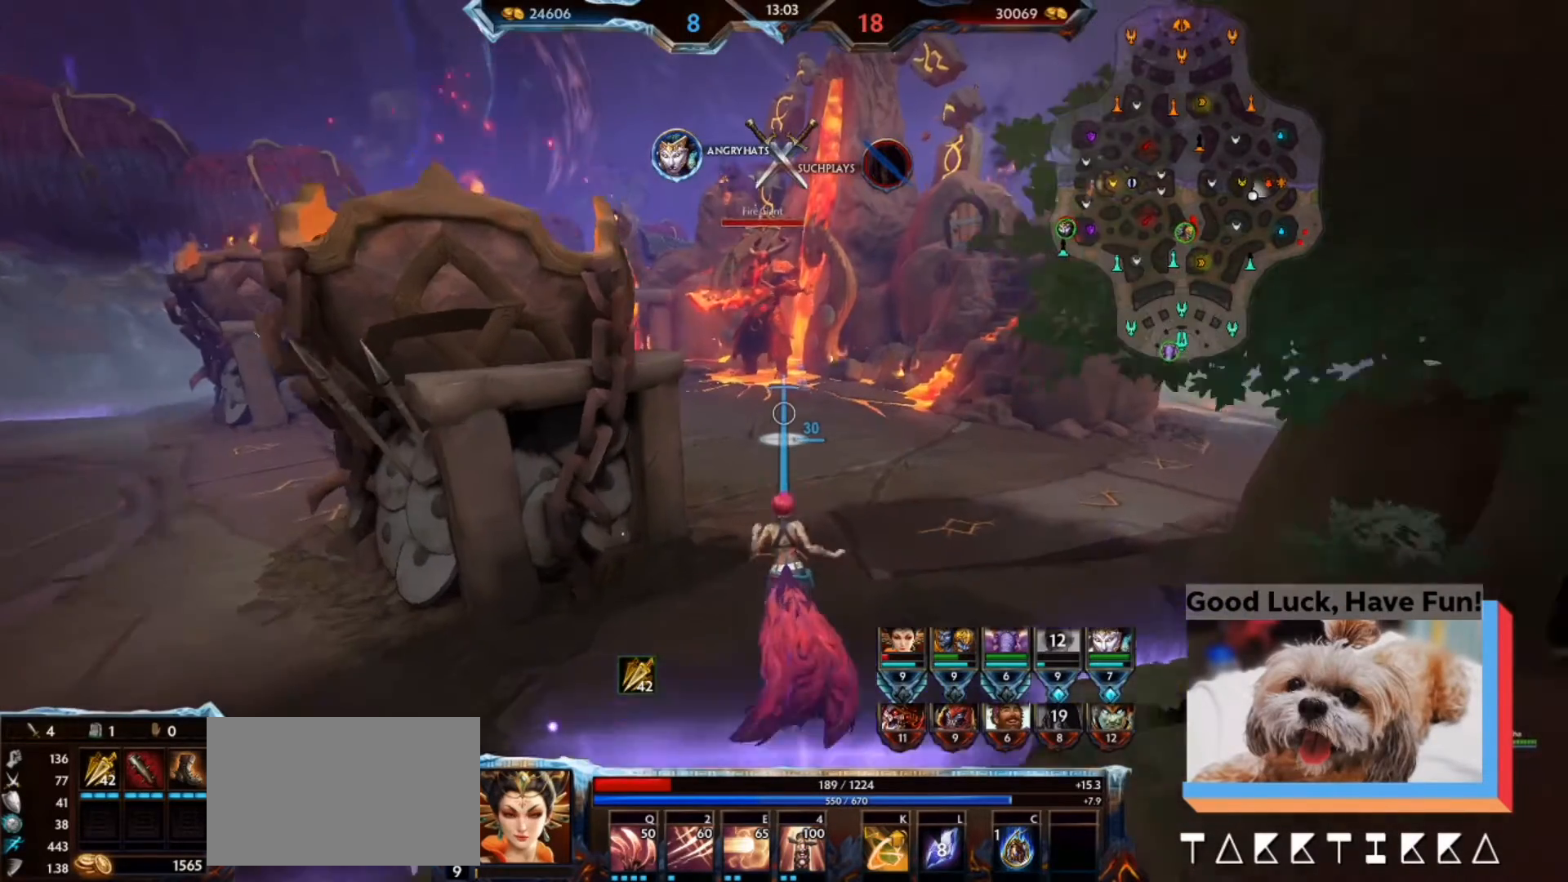
{"keys": ["w"], "mouse": [], "events": []}
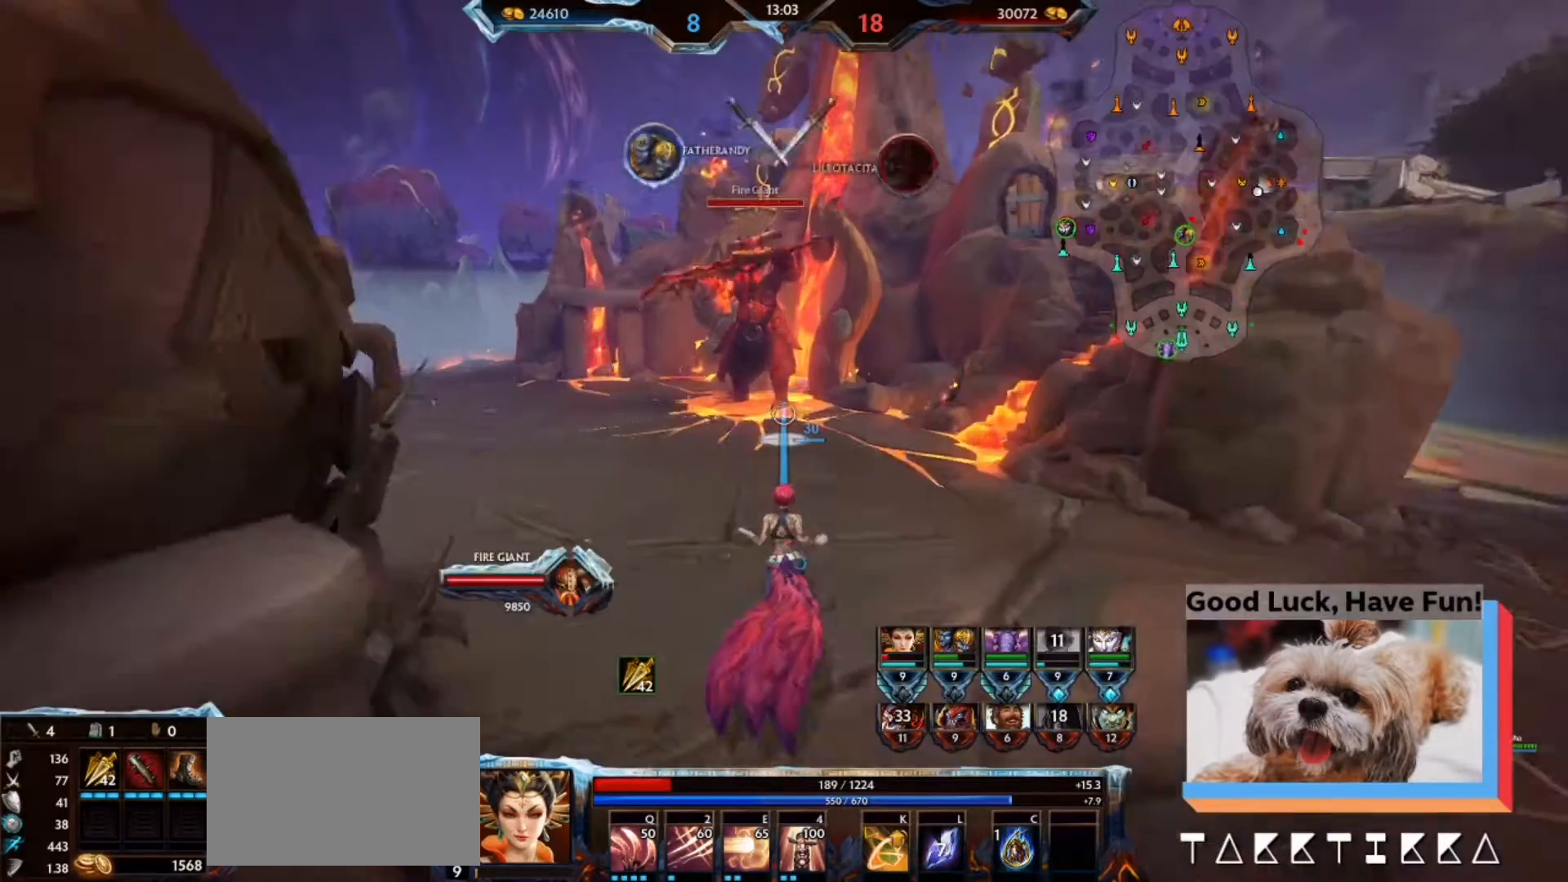
{"keys": [], "mouse": [], "events": [[300, "w", "up"]]}
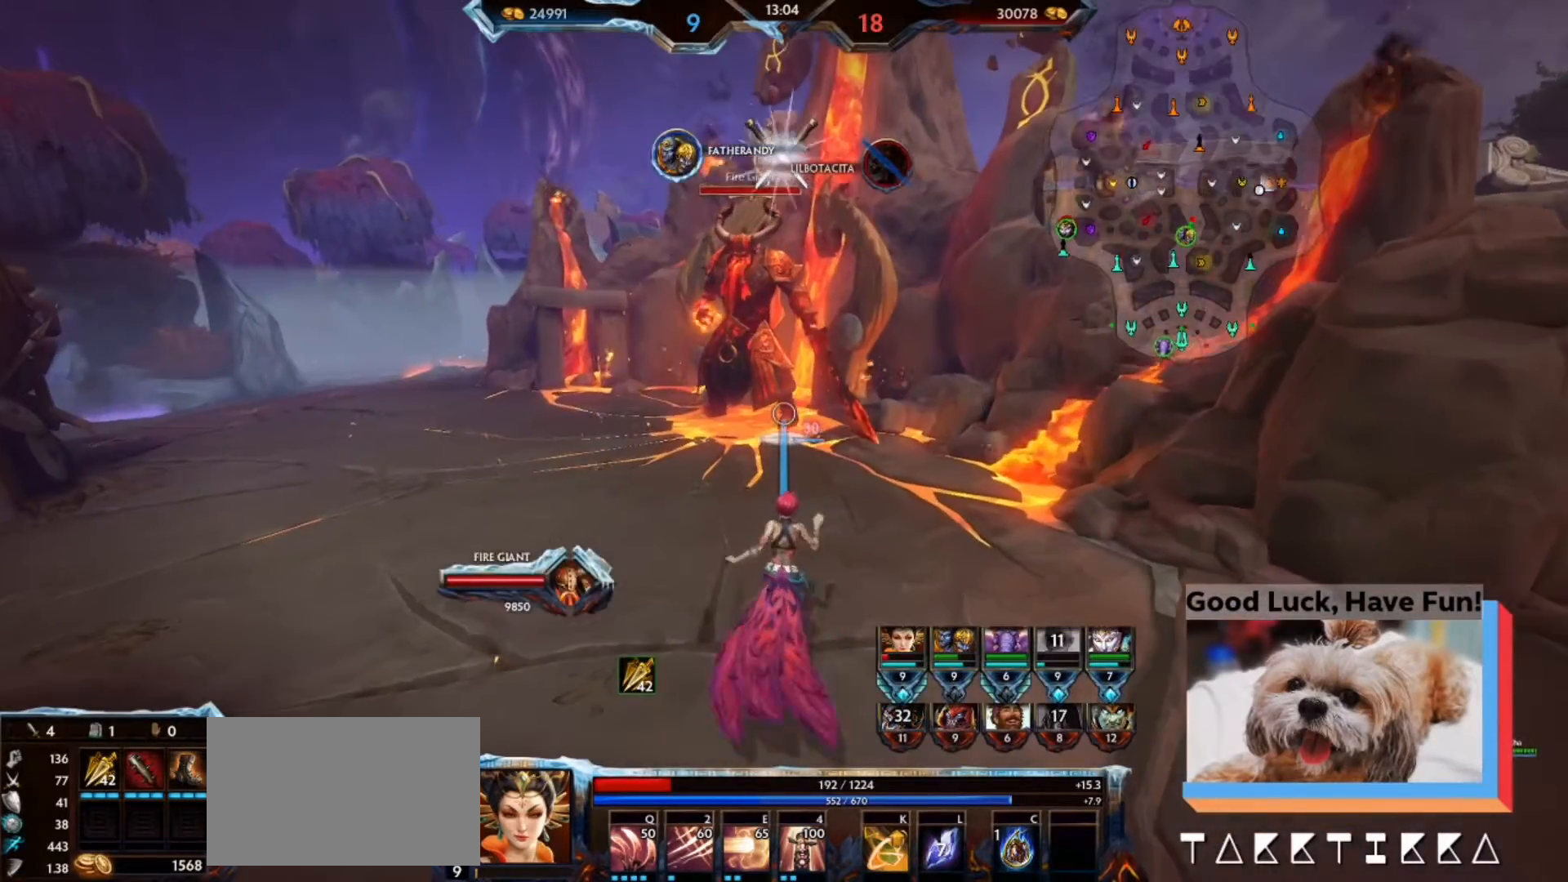
{"keys": [], "mouse": [], "events": []}
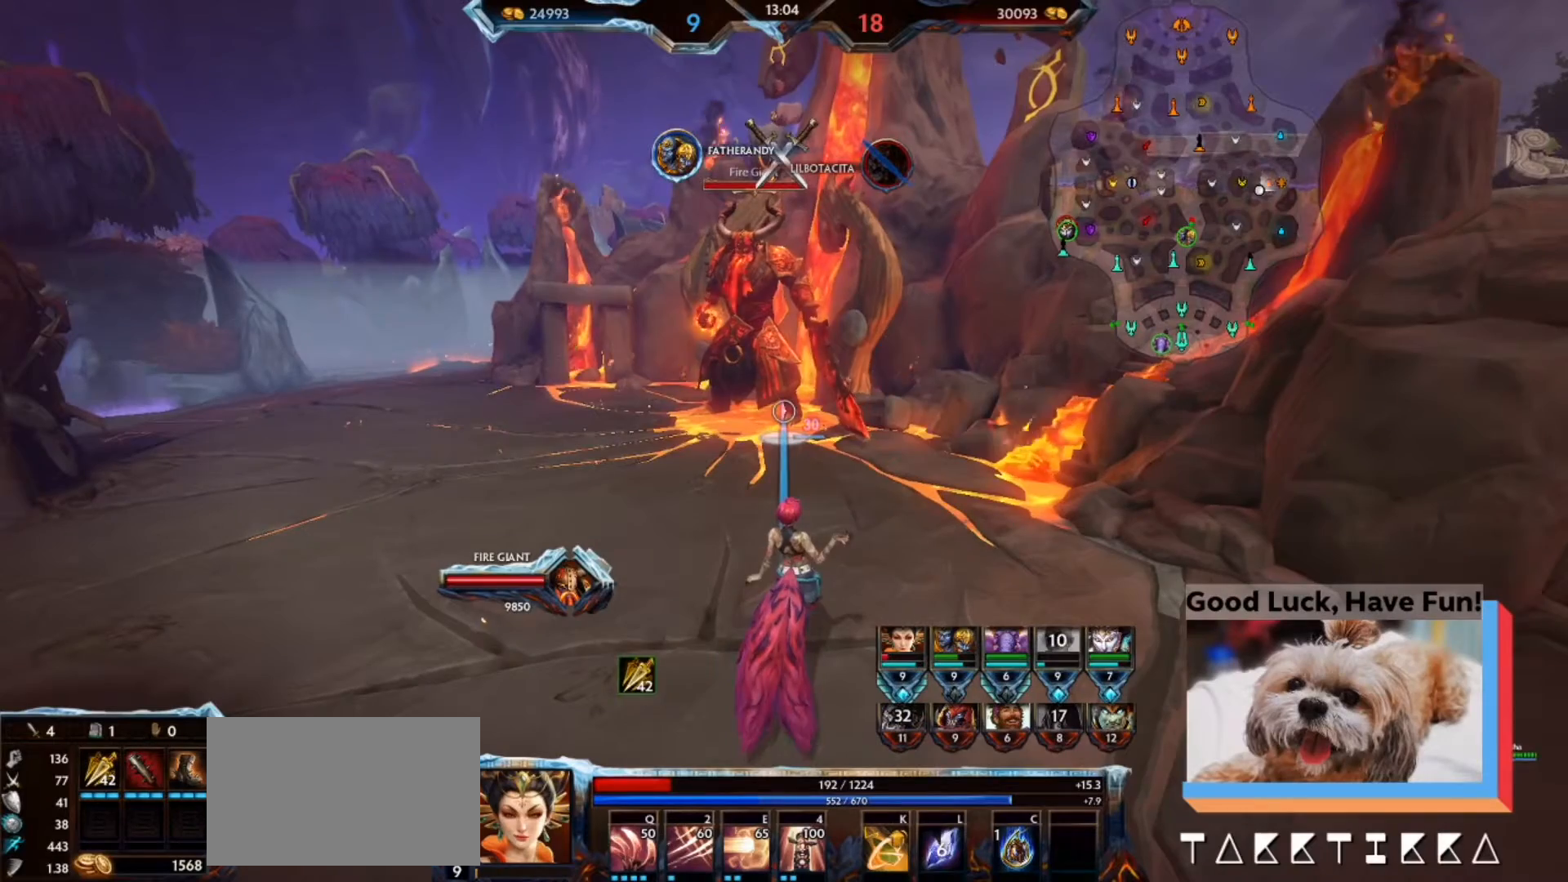
{"keys": [], "mouse": [], "events": []}
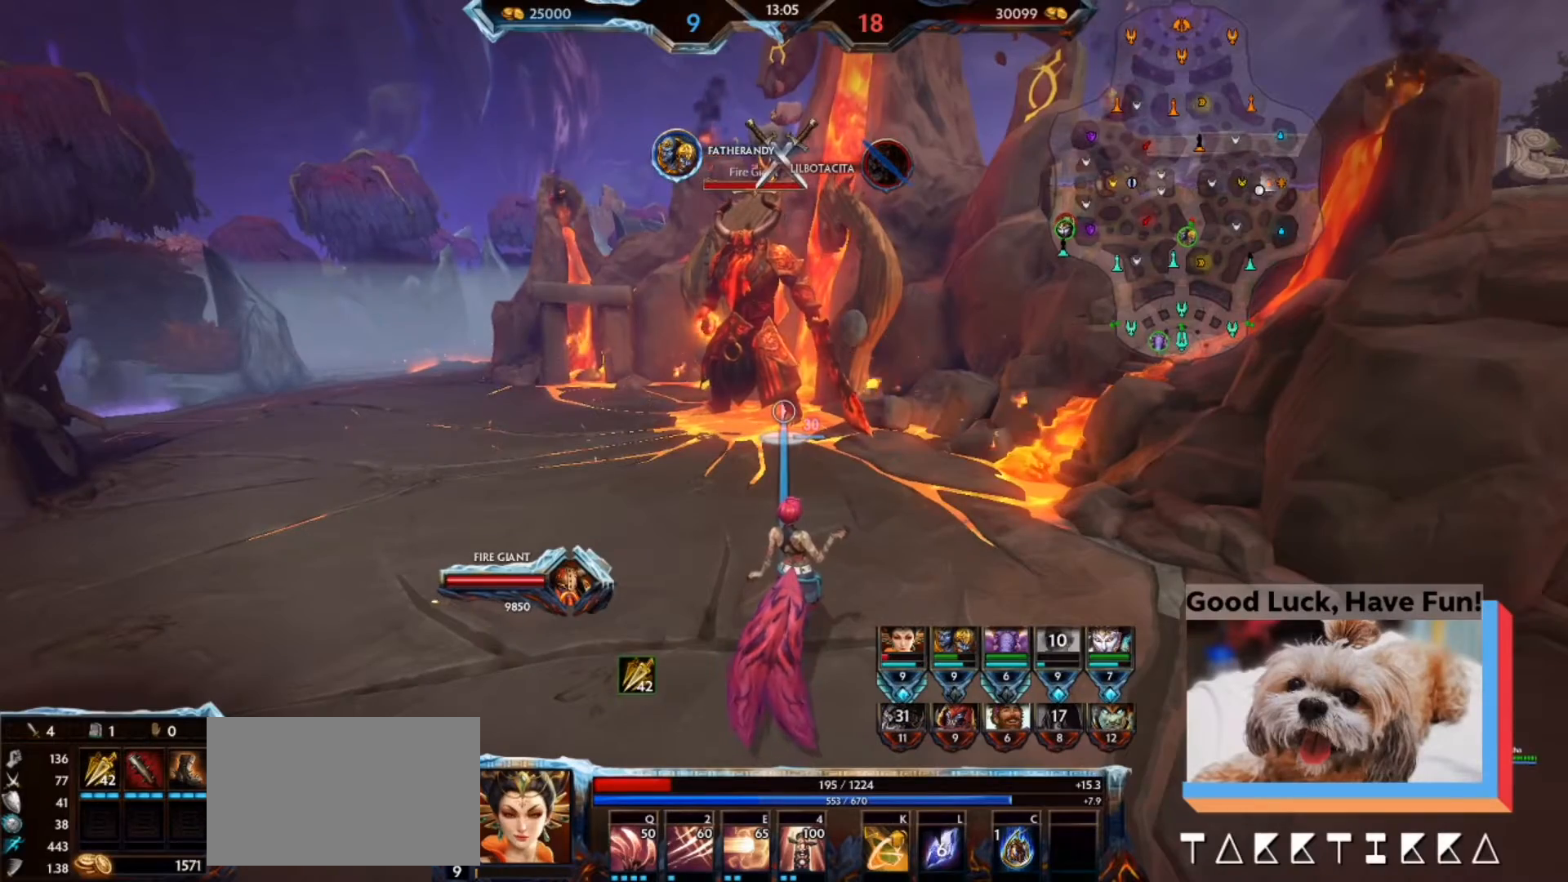
{"keys": [], "mouse": [], "events": [[100, "d", "down"], [433, "d", "up"]]}
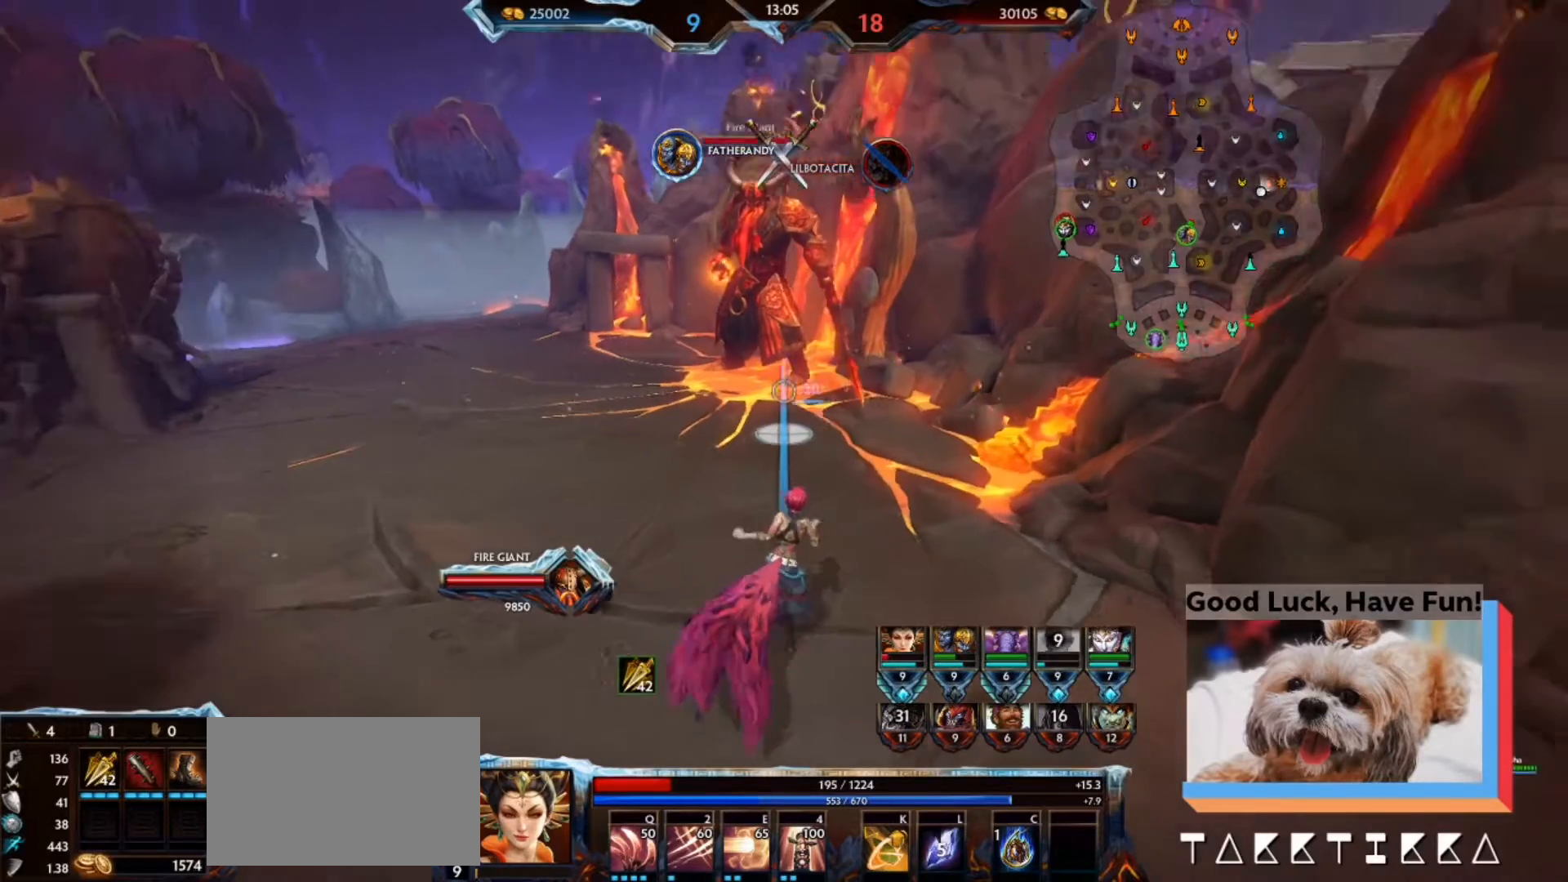
{"keys": ["a", "s"], "mouse": [], "events": [[400, "a", "down"], [467, "s", "down"]]}
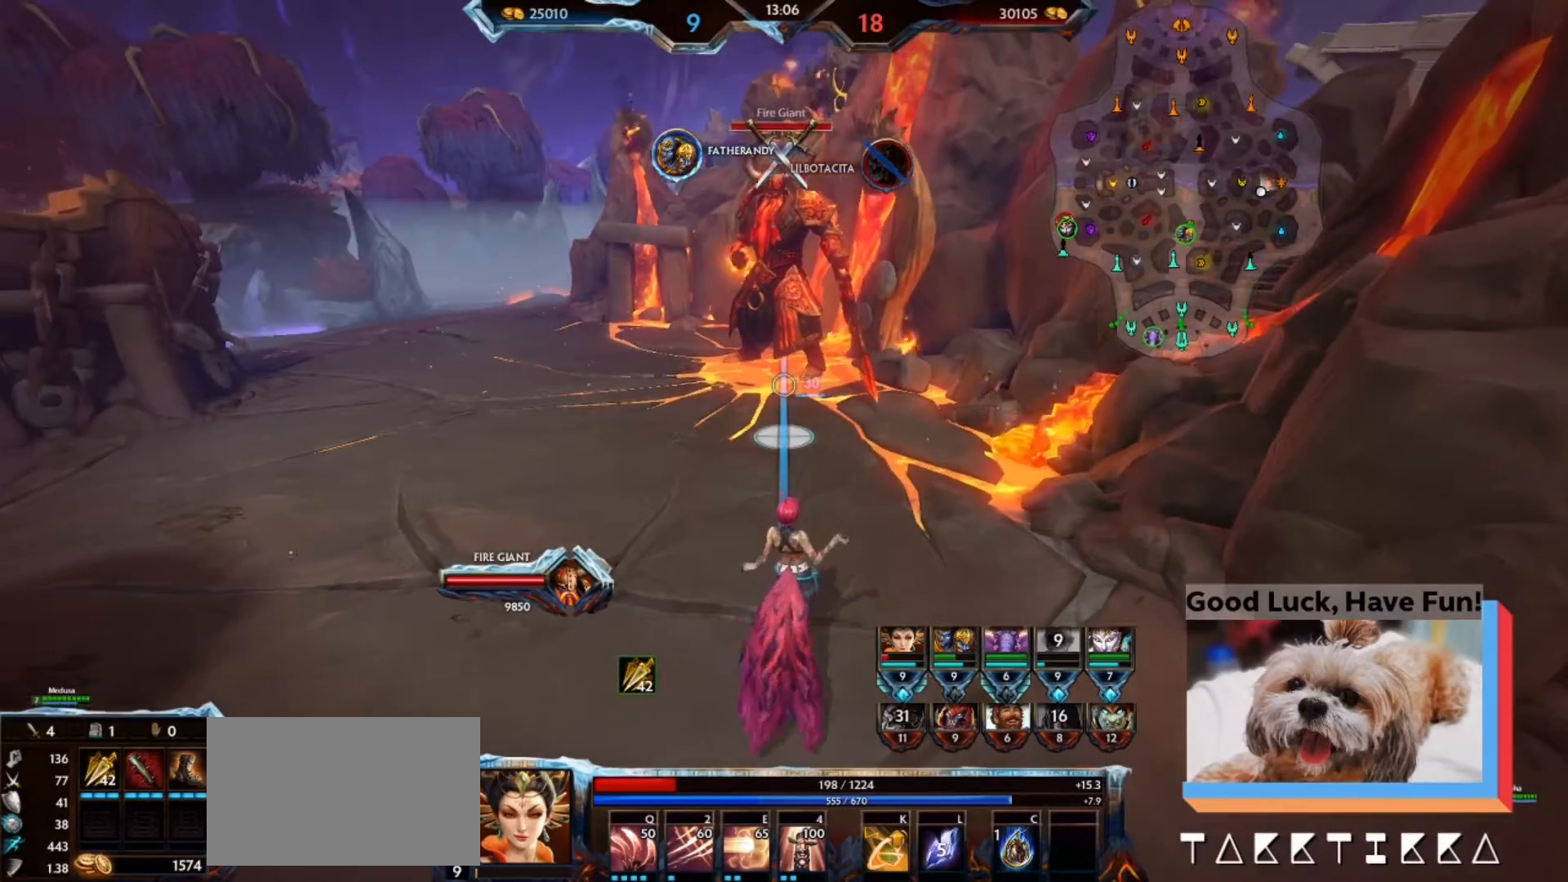
{"keys": ["s"], "mouse": [], "events": [[267, "a", "up"]]}
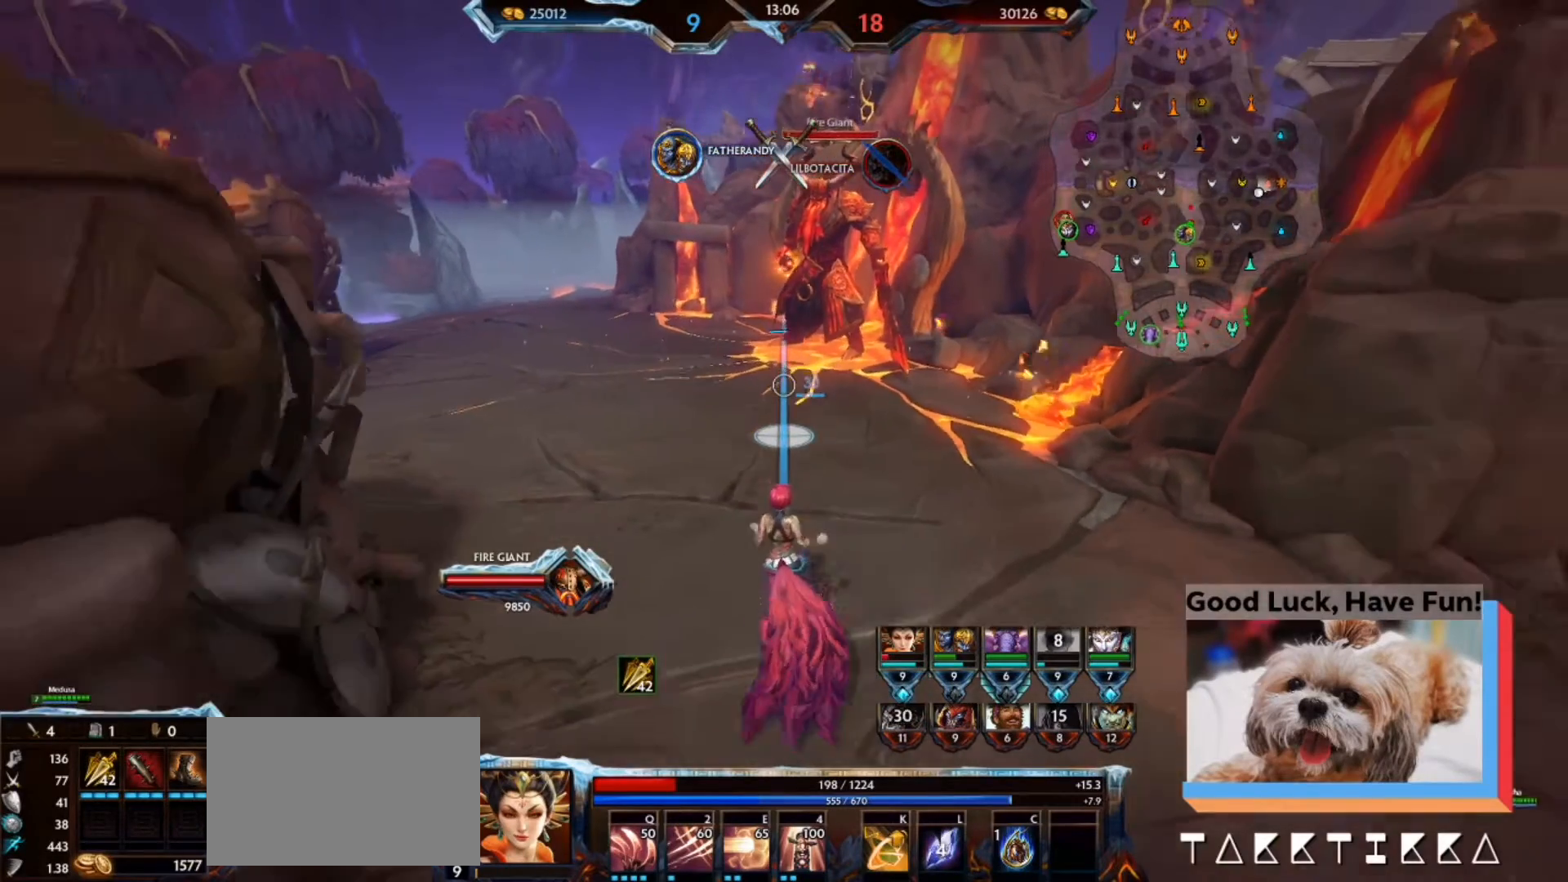
{"keys": ["a", "s"], "mouse": [], "events": [[400, "a", "down"]]}